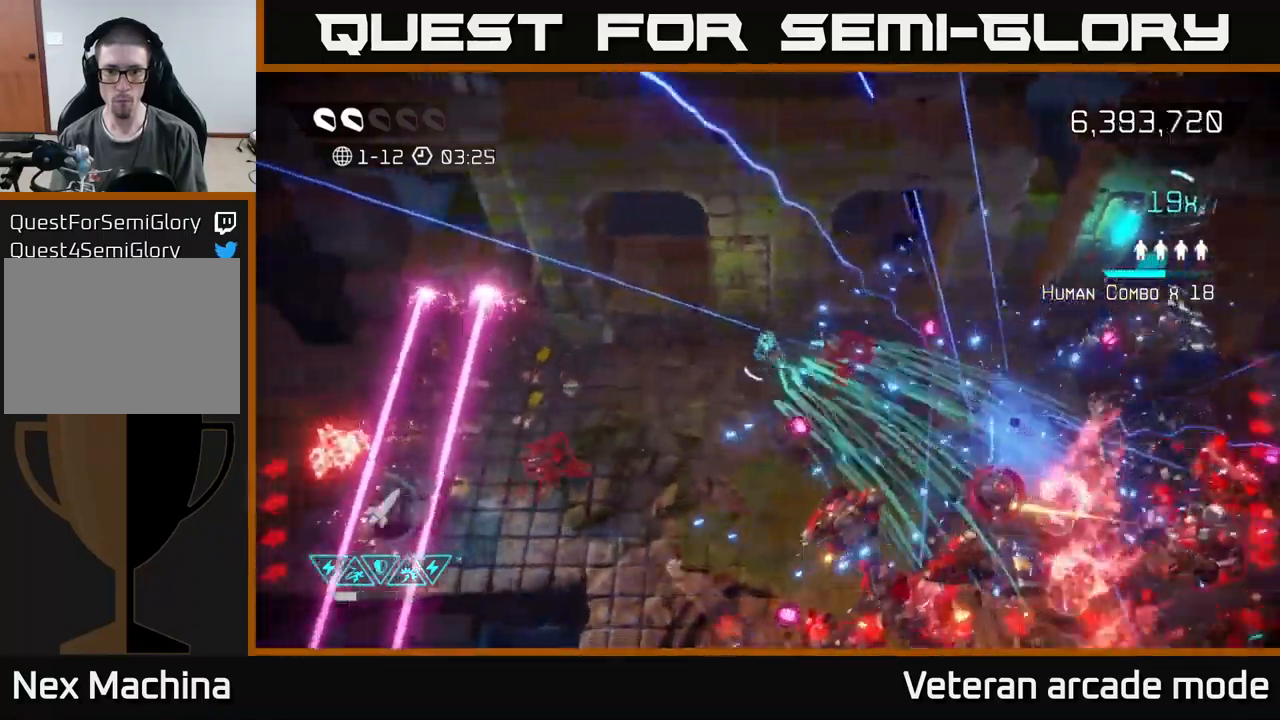
Gameplay with a controller (Xbox layout); each line is a JSON object with the inputs held at the frame after it. "events" lists button and stick changes between this image and that frame as [ms after this image, input, new state], when the widget could be followed in between. Not read: L3.
{"buttons": [], "left_stick": "down-right", "right_stick": "down-right", "events": [[50, "right_stick", "right"], [134, "left_stick", "down"], [150, "right_stick", "up-right"], [217, "left_stick", "down-right"], [267, "L2", "down"], [367, "right_stick", "down-right"], [467, "L2", "up"]]}
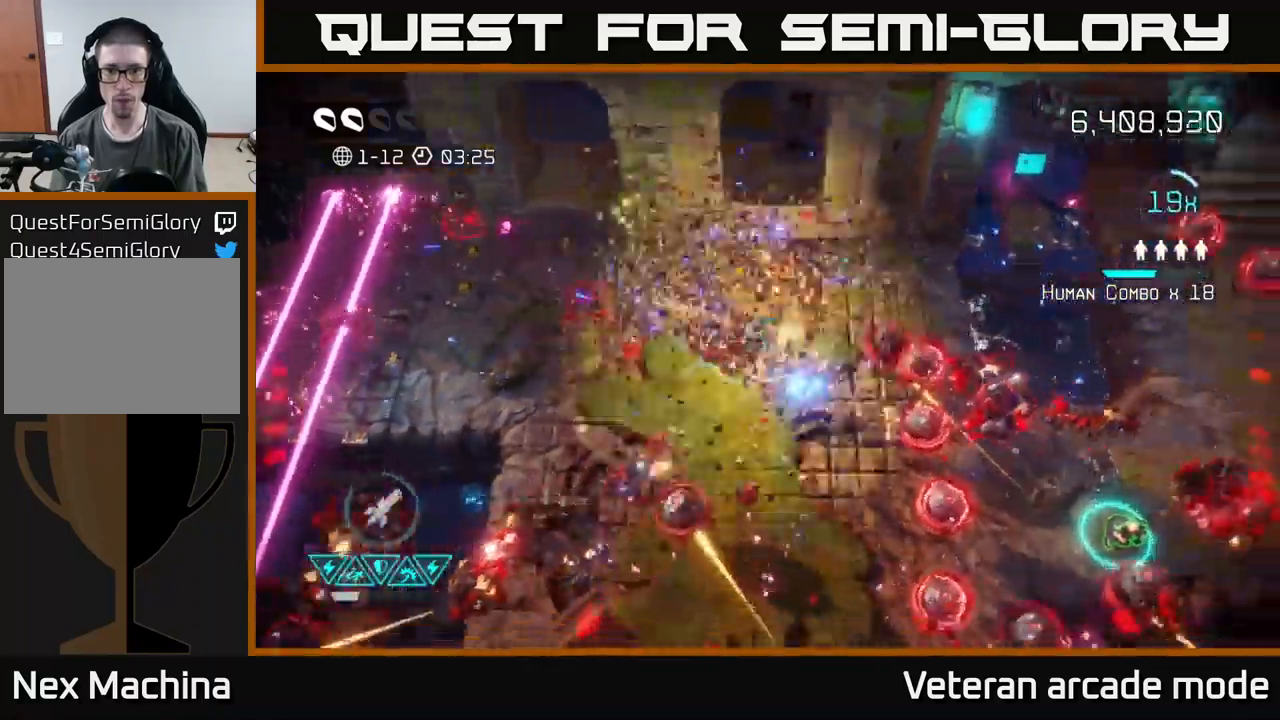
{"buttons": [], "left_stick": "down-left", "right_stick": "right", "events": [[50, "L2", "down"], [84, "right_stick", "right"], [167, "left_stick", "down"], [184, "L2", "up"], [267, "left_stick", "down-left"]]}
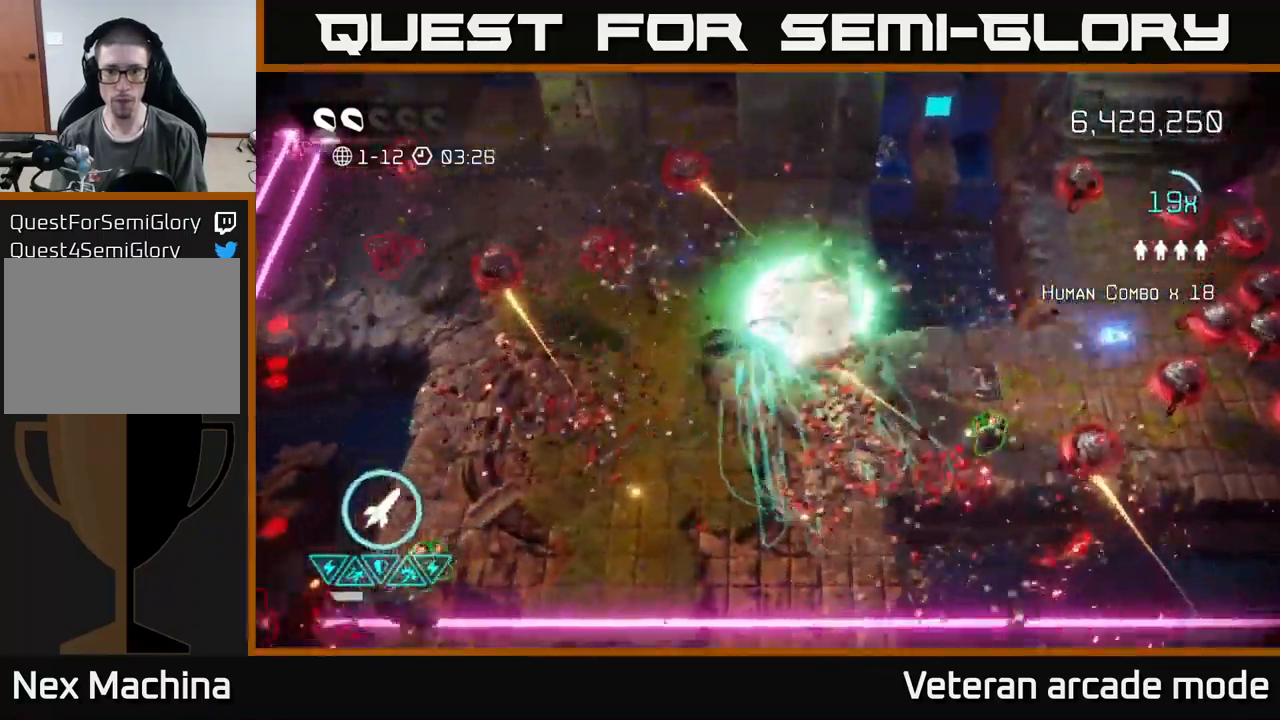
{"buttons": [], "left_stick": "right", "right_stick": "right", "events": [[317, "left_stick", "right"]]}
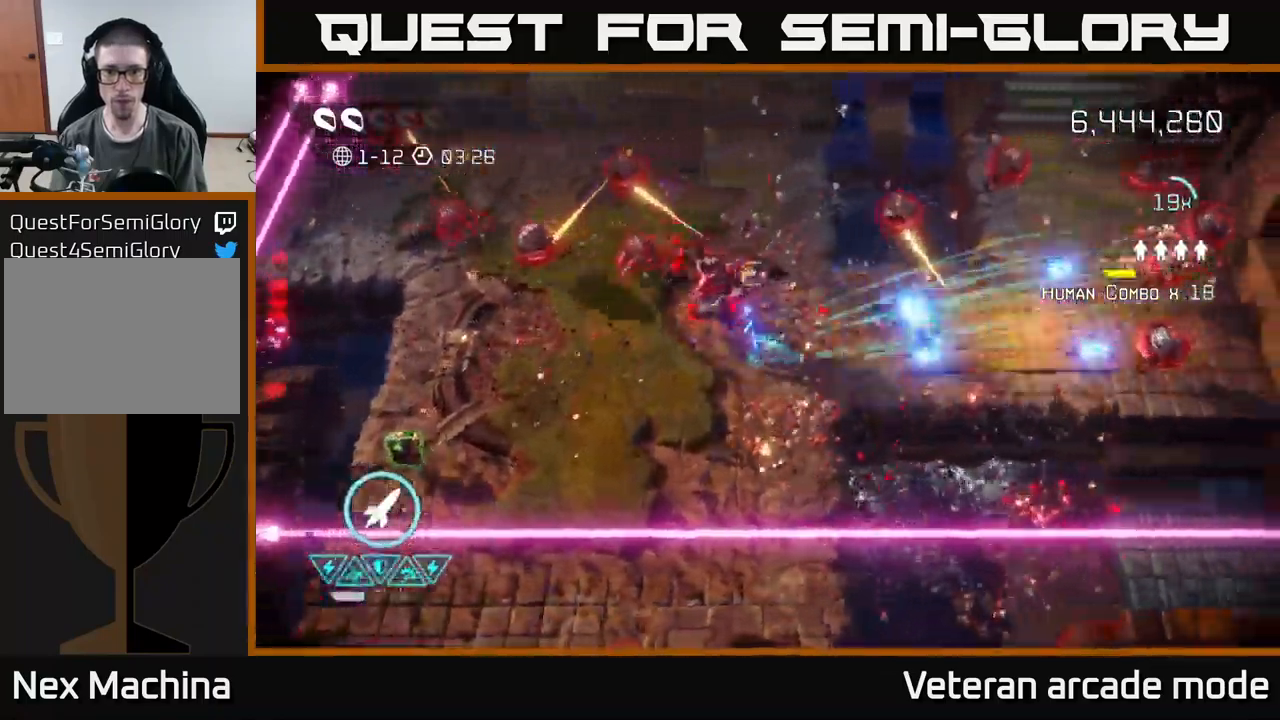
{"buttons": [], "left_stick": "up-right", "right_stick": "up", "events": [[150, "right_stick", "up-right"], [300, "right_stick", "right"], [450, "right_stick", "up"], [467, "left_stick", "up-right"]]}
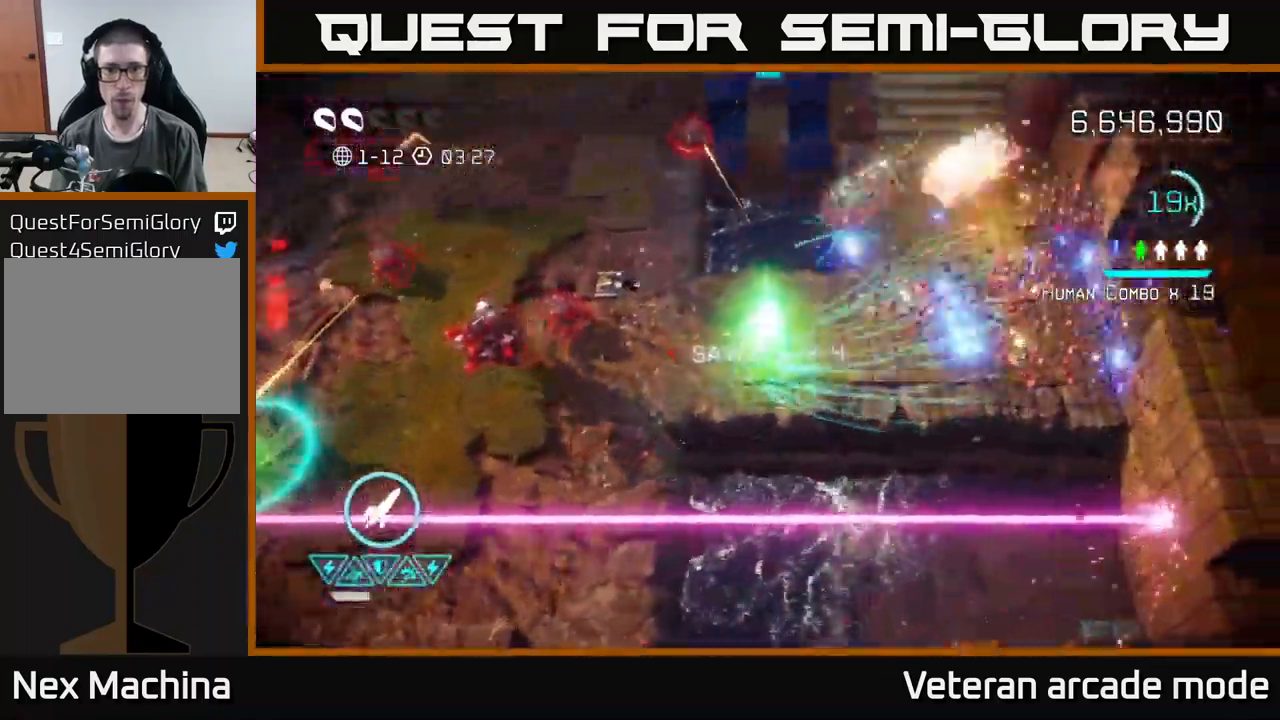
{"buttons": [], "left_stick": "up", "right_stick": "up-left", "events": [[167, "left_stick", "right"], [317, "right_stick", "up-left"], [350, "left_stick", "up-right"], [467, "left_stick", "up"]]}
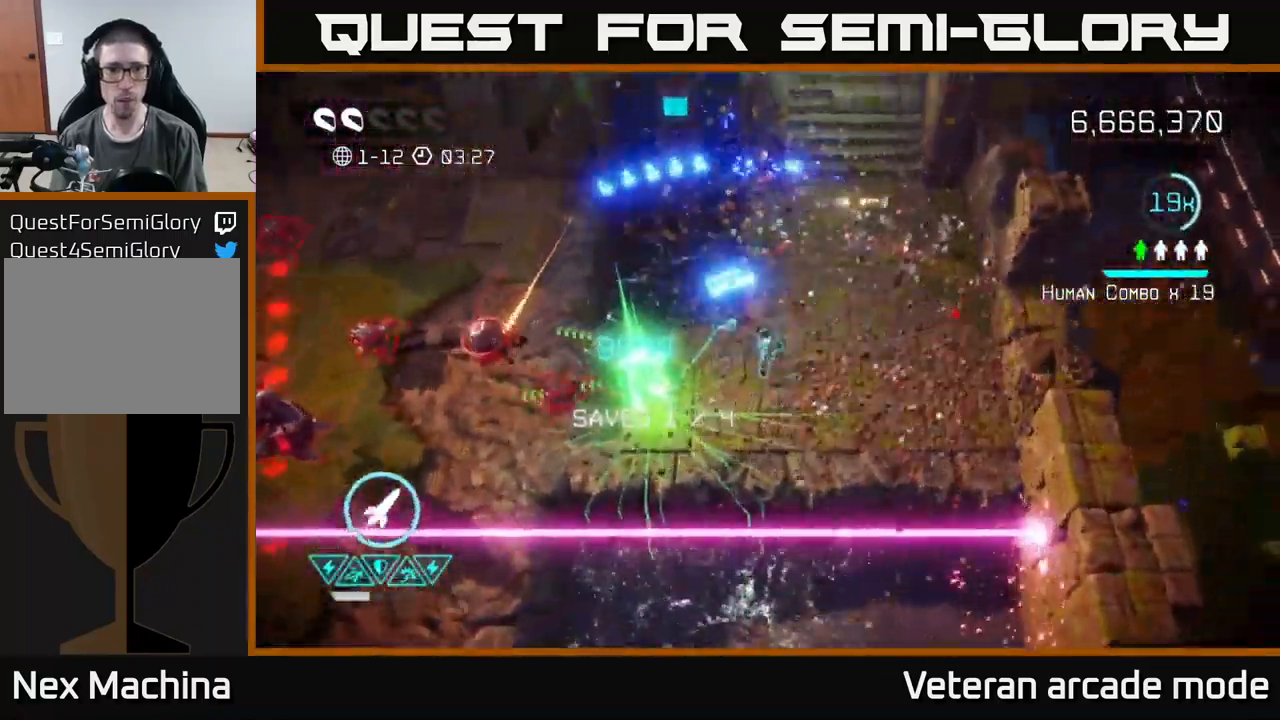
{"buttons": [], "left_stick": "center", "right_stick": "up-left", "events": [[150, "left_stick", "right"], [200, "left_stick", "center"]]}
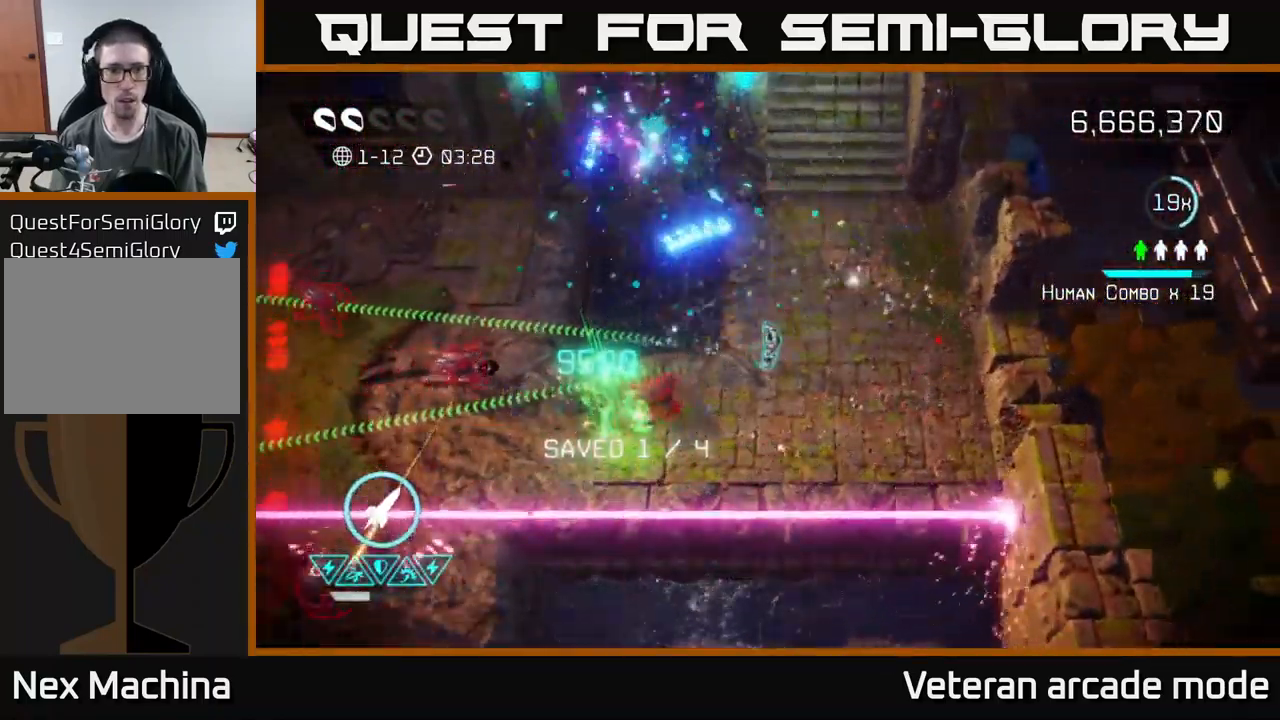
{"buttons": [], "left_stick": "right", "right_stick": "left", "events": [[217, "left_stick", "up-right"], [267, "left_stick", "right"], [417, "right_stick", "left"]]}
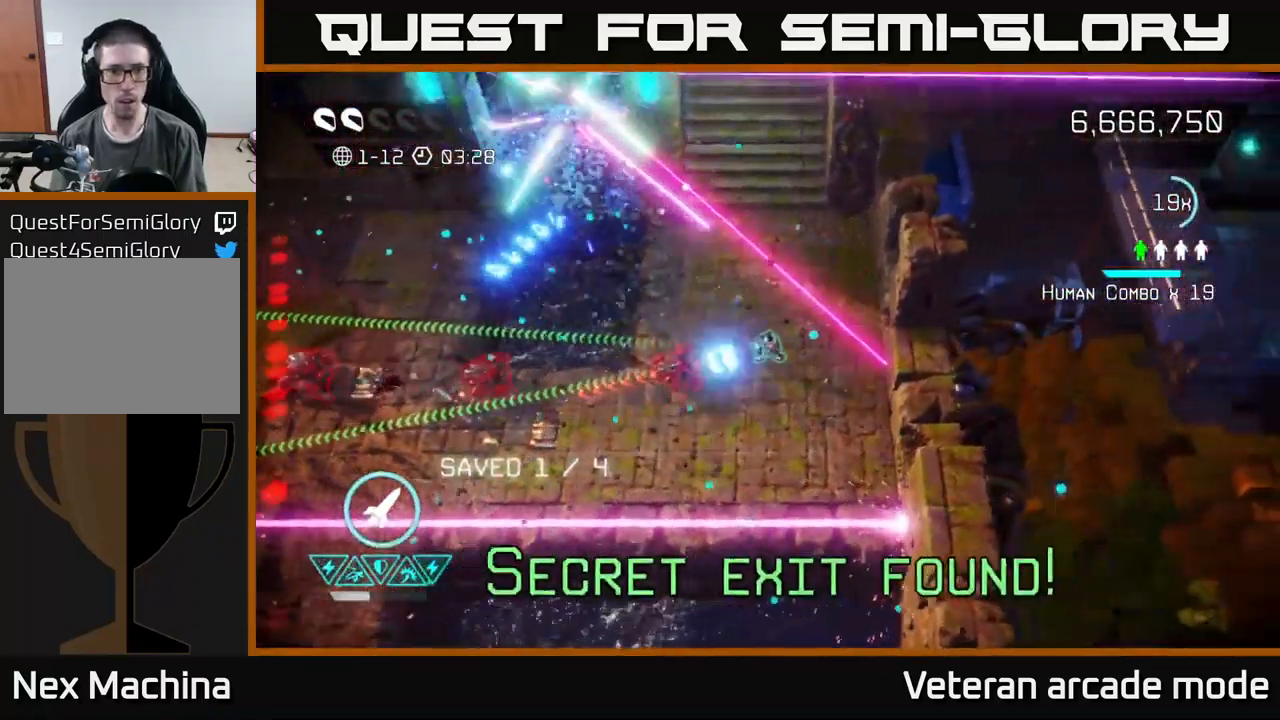
{"buttons": [], "left_stick": "left", "right_stick": "left", "events": [[117, "left_stick", "left"]]}
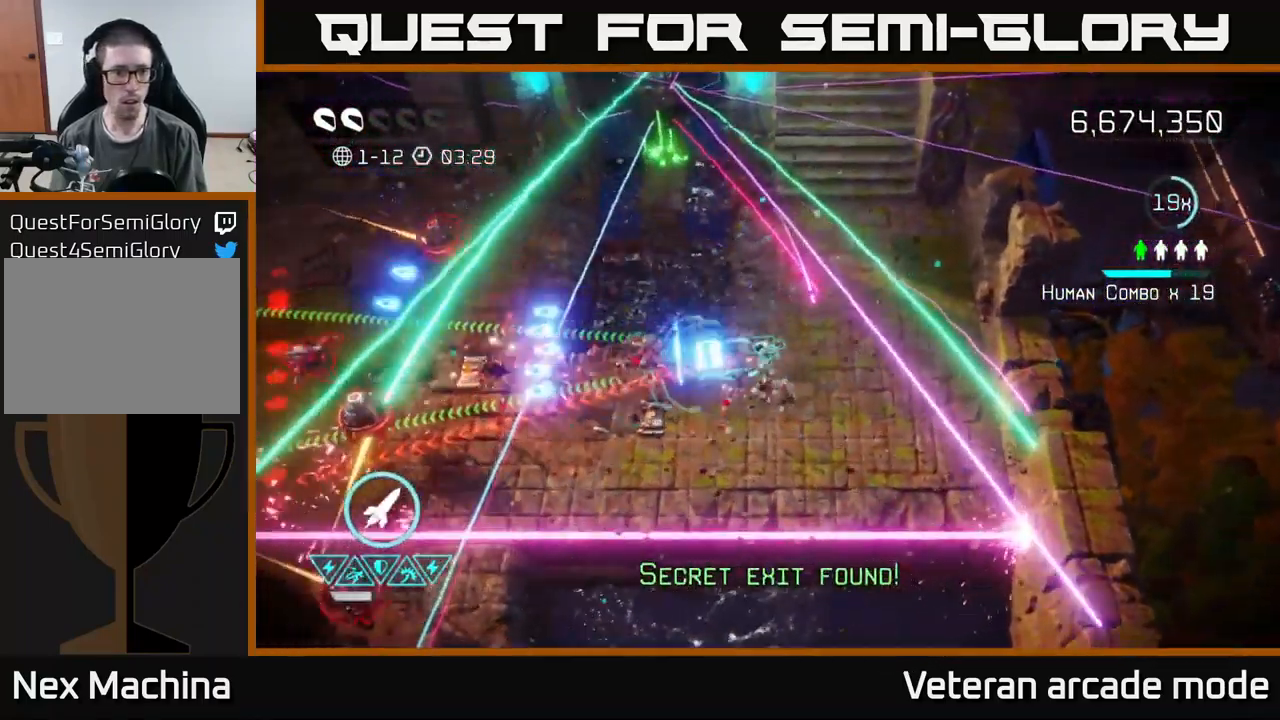
{"buttons": [], "left_stick": "left", "right_stick": "left", "events": []}
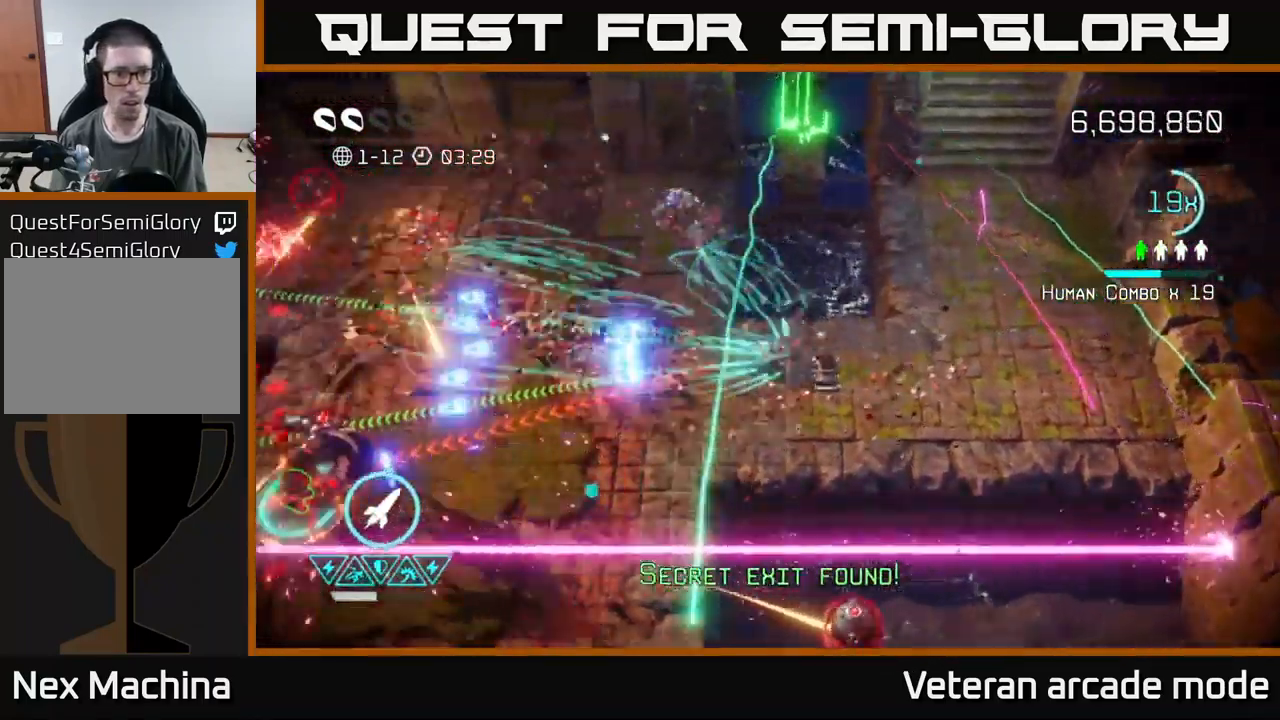
{"buttons": [], "left_stick": "down-left", "right_stick": "left", "events": [[217, "R2", "down"], [351, "left_stick", "down-left"], [384, "R2", "up"]]}
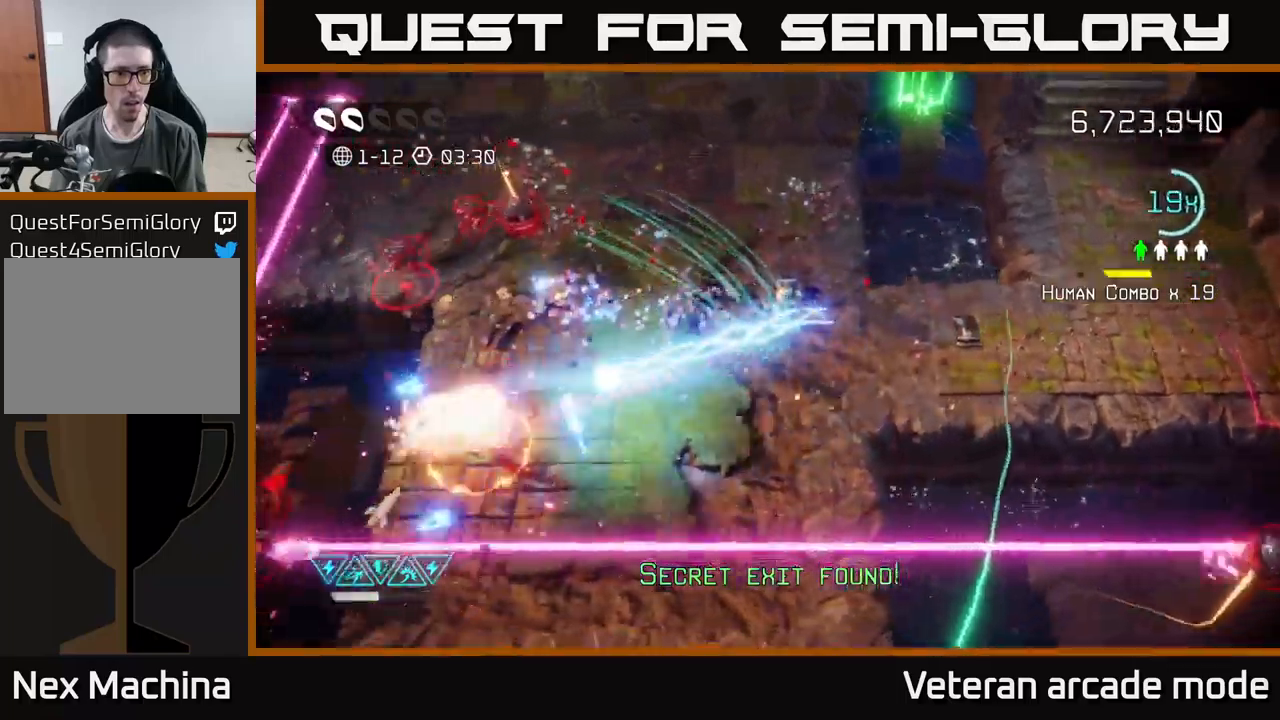
{"buttons": [], "left_stick": "down-left", "right_stick": "left", "events": [[333, "L2", "down"], [467, "L2", "up"]]}
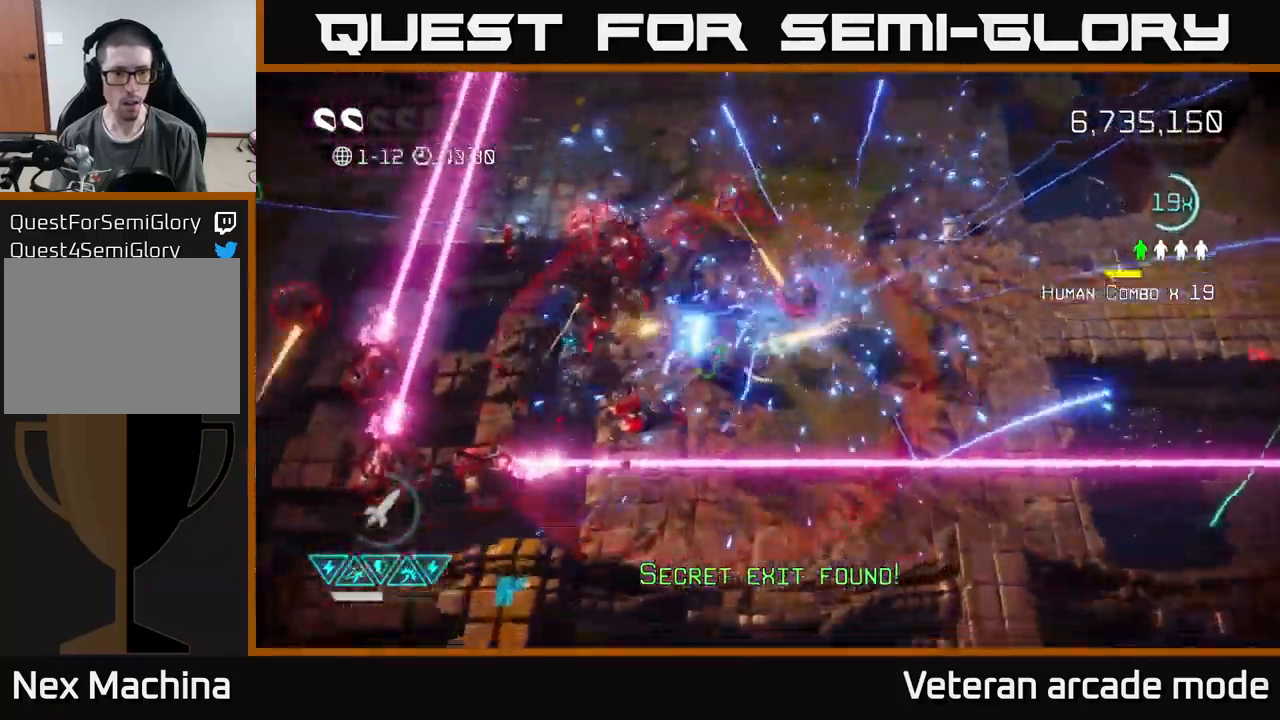
{"buttons": [], "left_stick": "down-right", "right_stick": "up-left", "events": [[17, "left_stick", "left"], [200, "right_stick", "up-right"], [217, "left_stick", "up-right"], [400, "left_stick", "down-right"], [400, "right_stick", "up-left"]]}
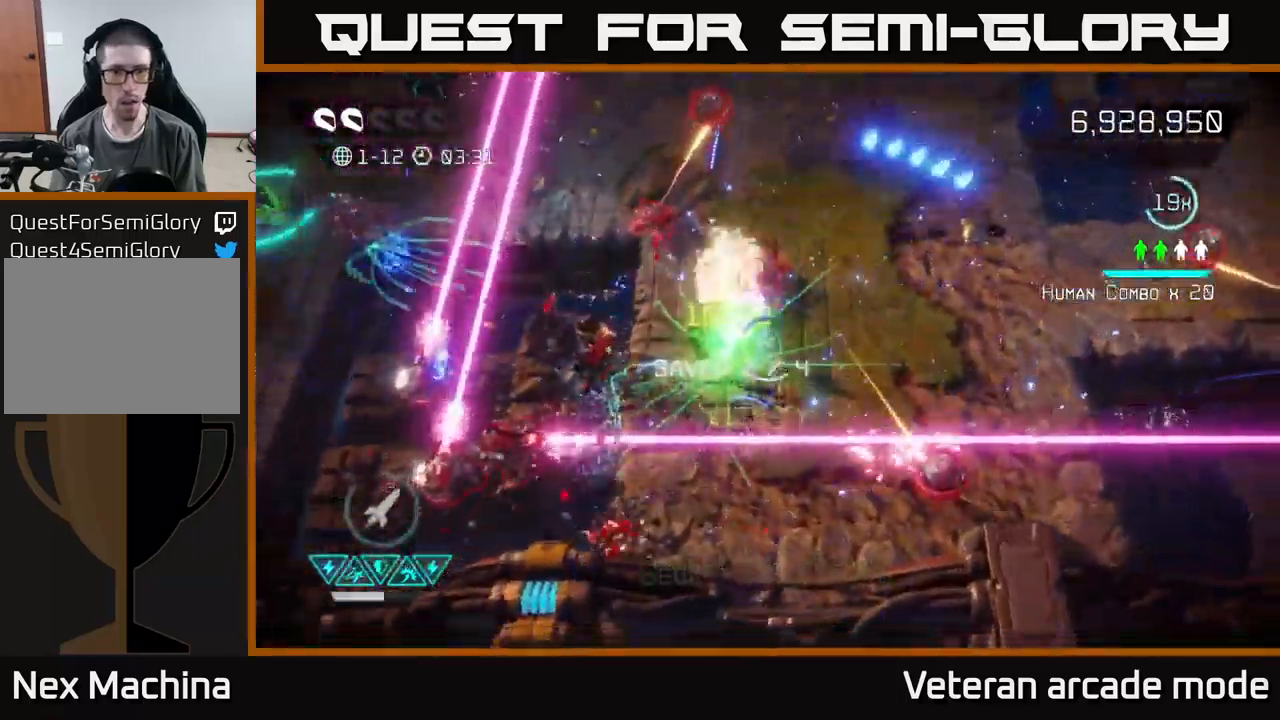
{"buttons": [], "left_stick": "up", "right_stick": "up-right", "events": [[133, "left_stick", "up-right"], [383, "left_stick", "up"], [483, "right_stick", "up-right"]]}
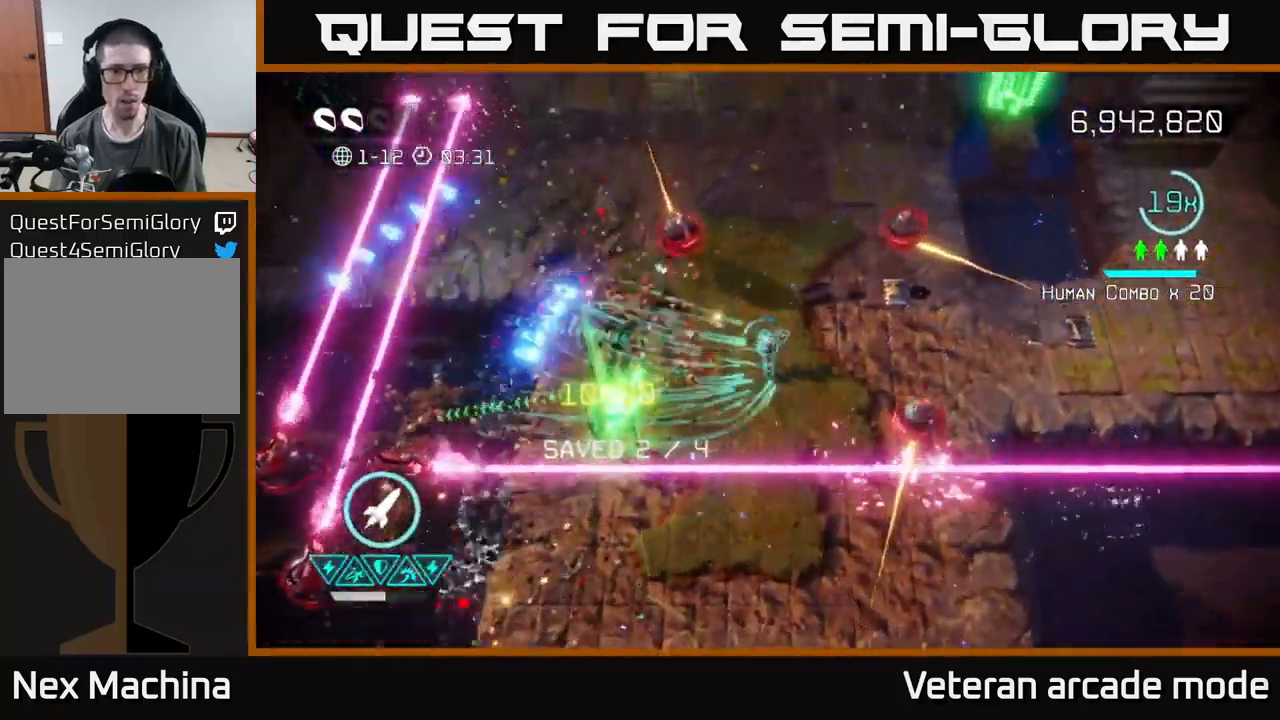
{"buttons": [], "left_stick": "left", "right_stick": "down-left", "events": [[83, "left_stick", "up-left"], [183, "right_stick", "down-right"], [200, "left_stick", "up-right"], [283, "right_stick", "down"], [383, "right_stick", "down-left"], [433, "left_stick", "left"]]}
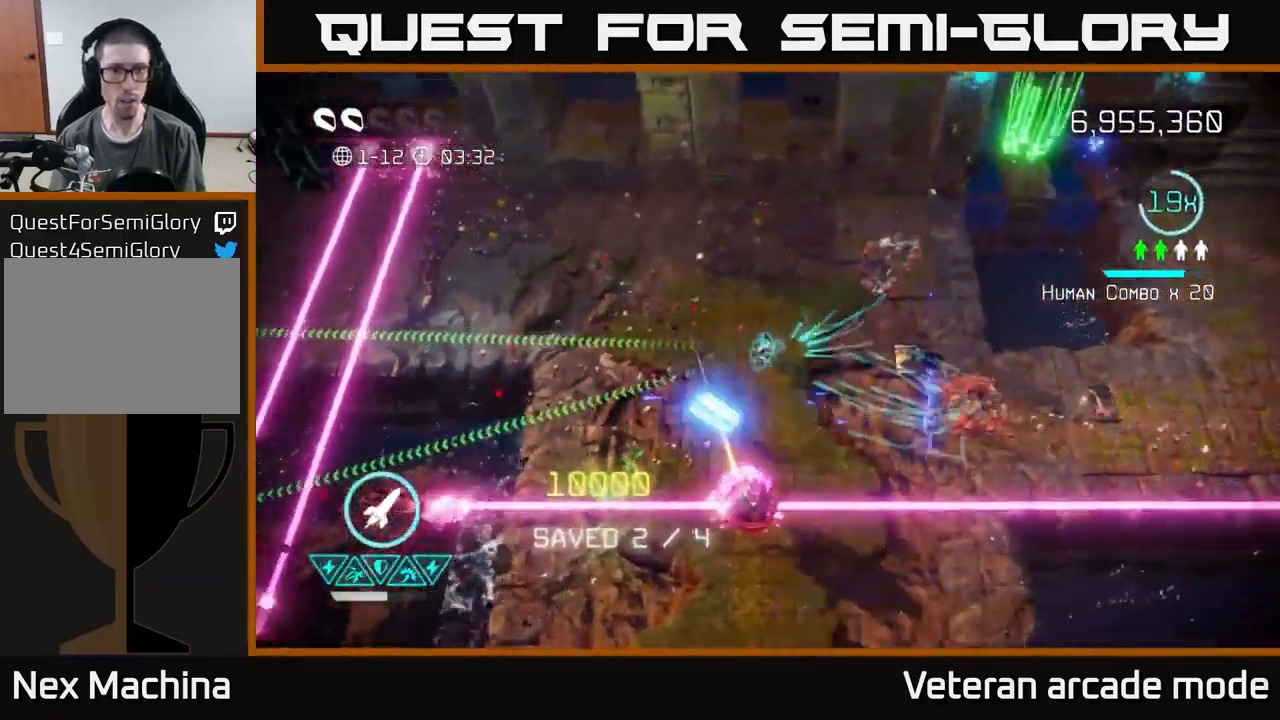
{"buttons": [], "left_stick": "left", "right_stick": "left", "events": [[33, "right_stick", "down"], [133, "left_stick", "up-left"], [183, "right_stick", "down-left"], [333, "right_stick", "left"], [500, "left_stick", "left"]]}
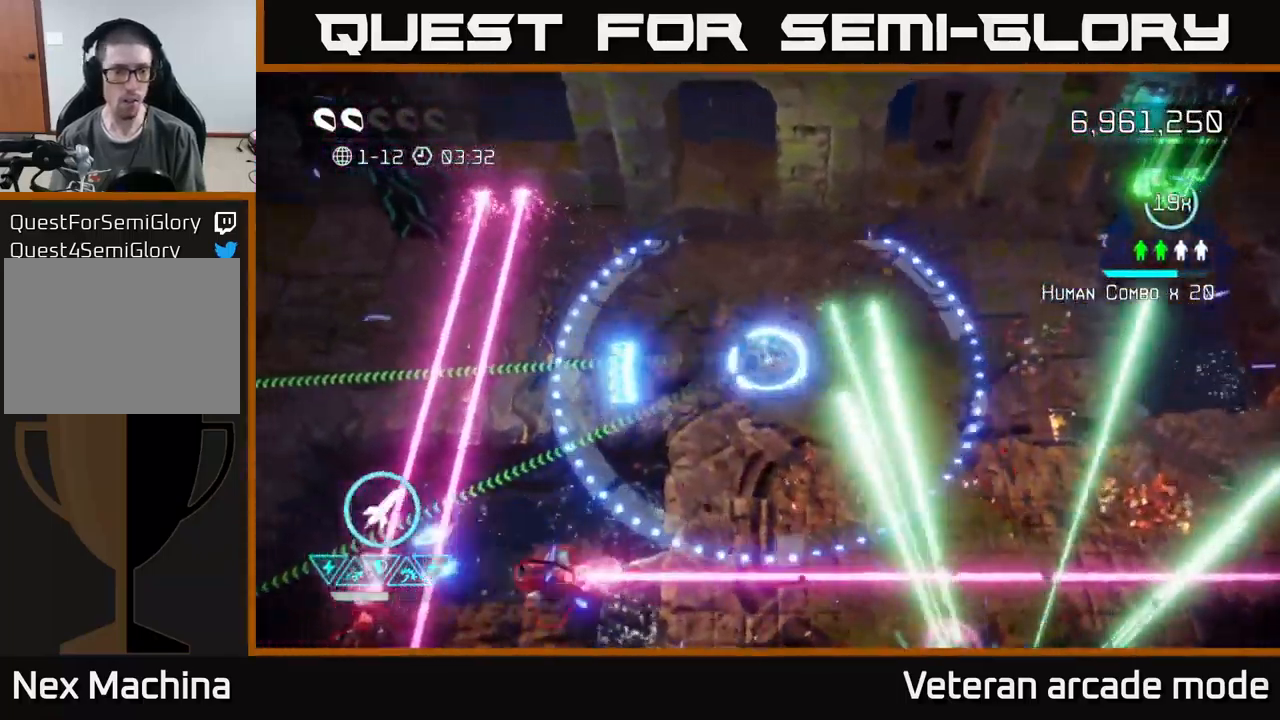
{"buttons": [], "left_stick": "left", "right_stick": "down-left", "events": [[350, "right_stick", "down-left"]]}
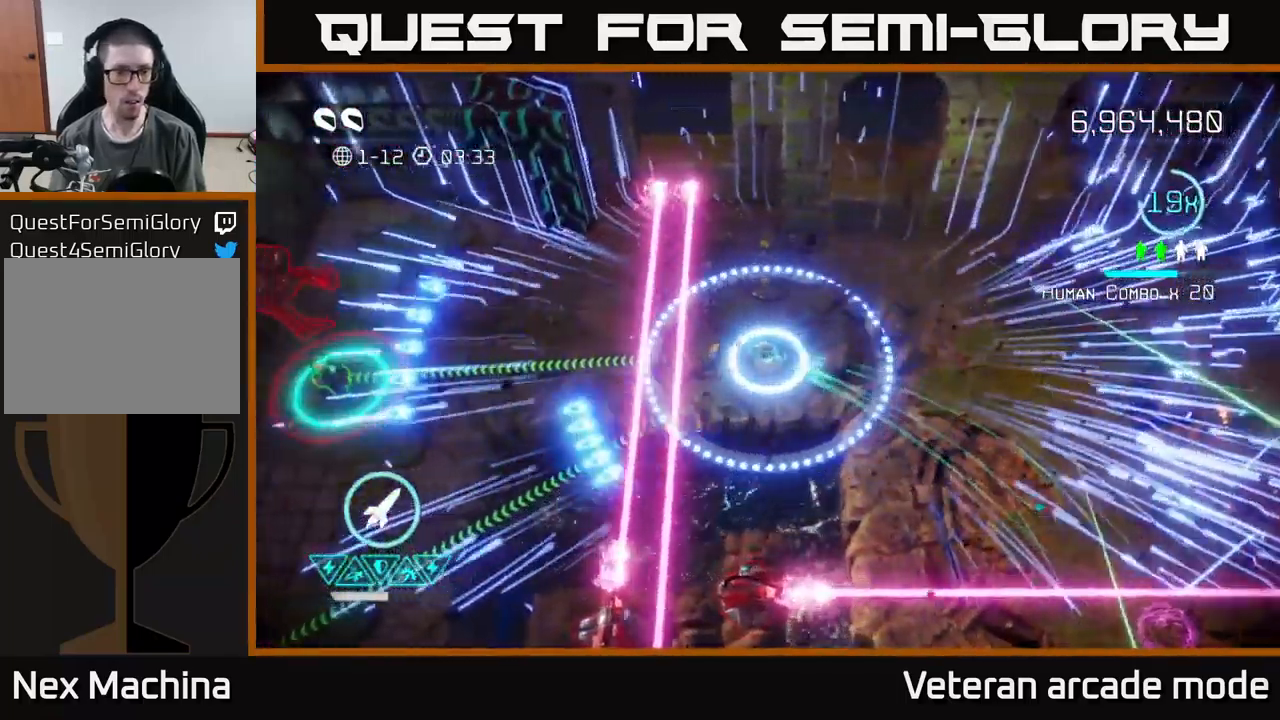
{"buttons": [], "left_stick": "left", "right_stick": "down-left", "events": [[17, "L2", "down"], [150, "L2", "up"], [333, "L2", "down"], [450, "L2", "up"]]}
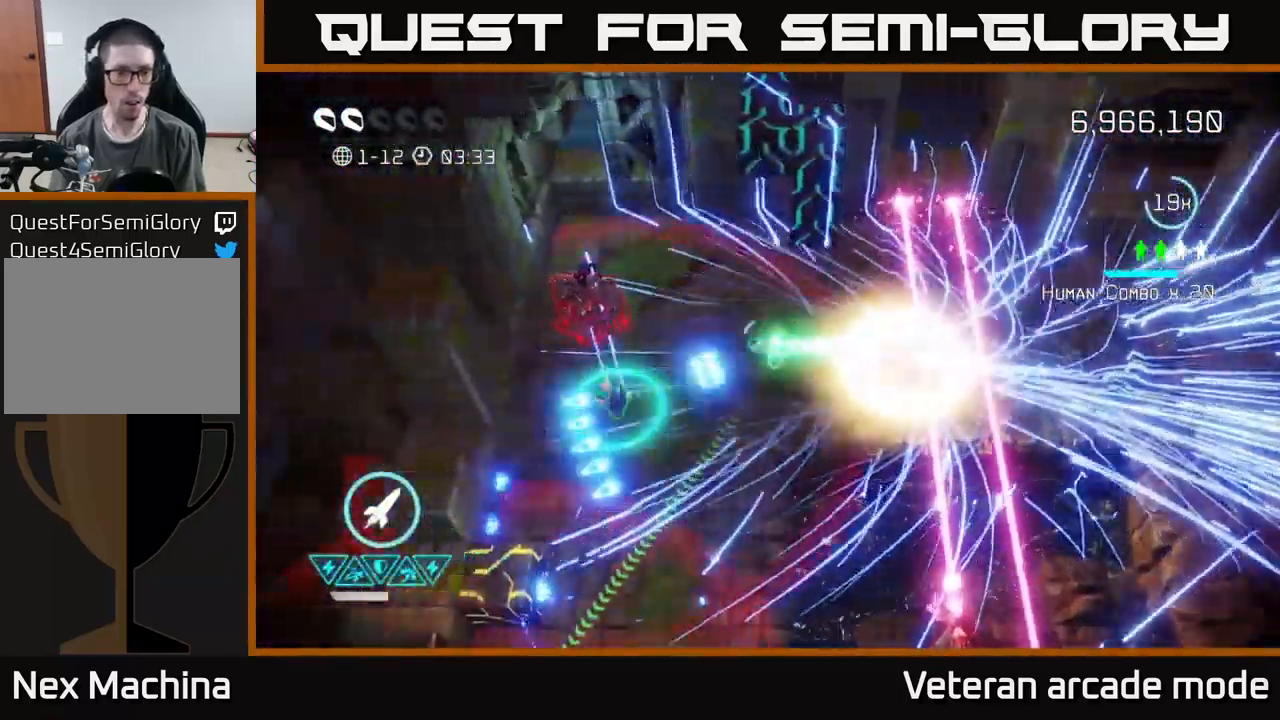
{"buttons": [], "left_stick": "down", "right_stick": "down", "events": [[50, "L2", "down"], [167, "L2", "up"], [167, "left_stick", "down-left"], [350, "right_stick", "down"], [433, "left_stick", "down"]]}
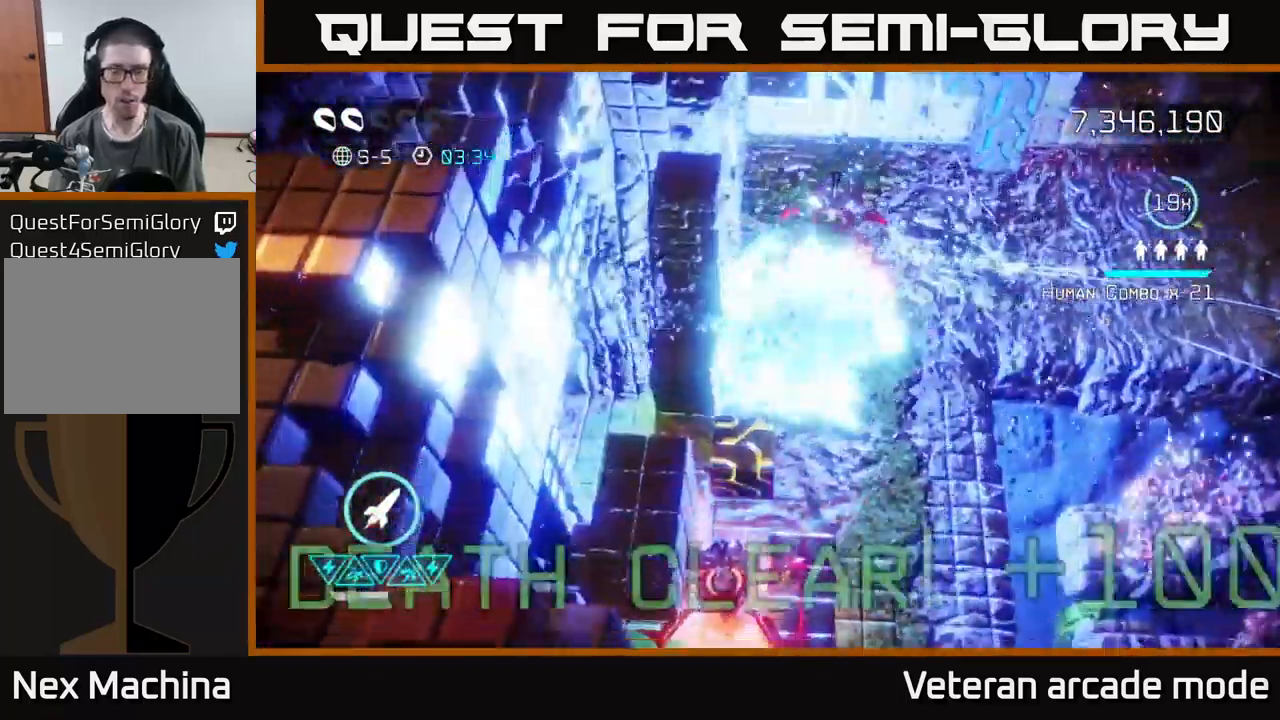
{"buttons": [], "left_stick": "center", "right_stick": "center", "events": [[300, "right_stick", "center"], [417, "left_stick", "center"]]}
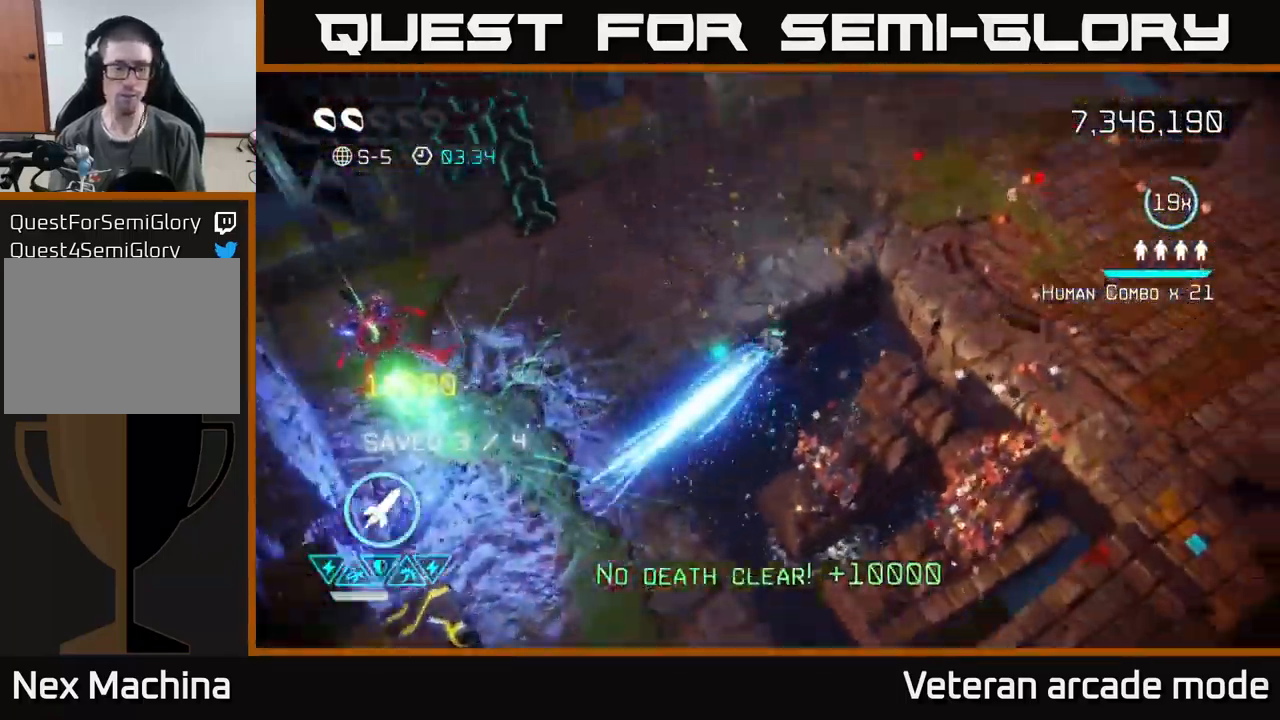
{"buttons": [], "left_stick": "center", "right_stick": "center", "events": []}
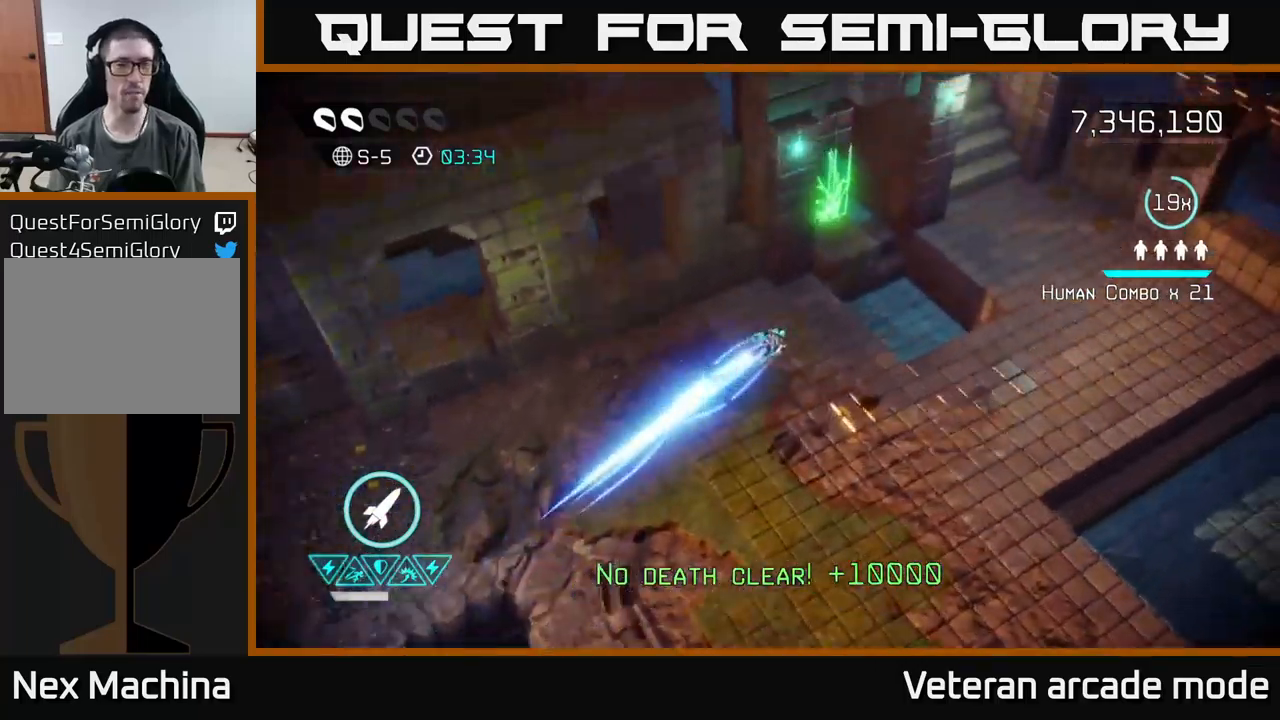
{"buttons": [], "left_stick": "center", "right_stick": "center", "events": []}
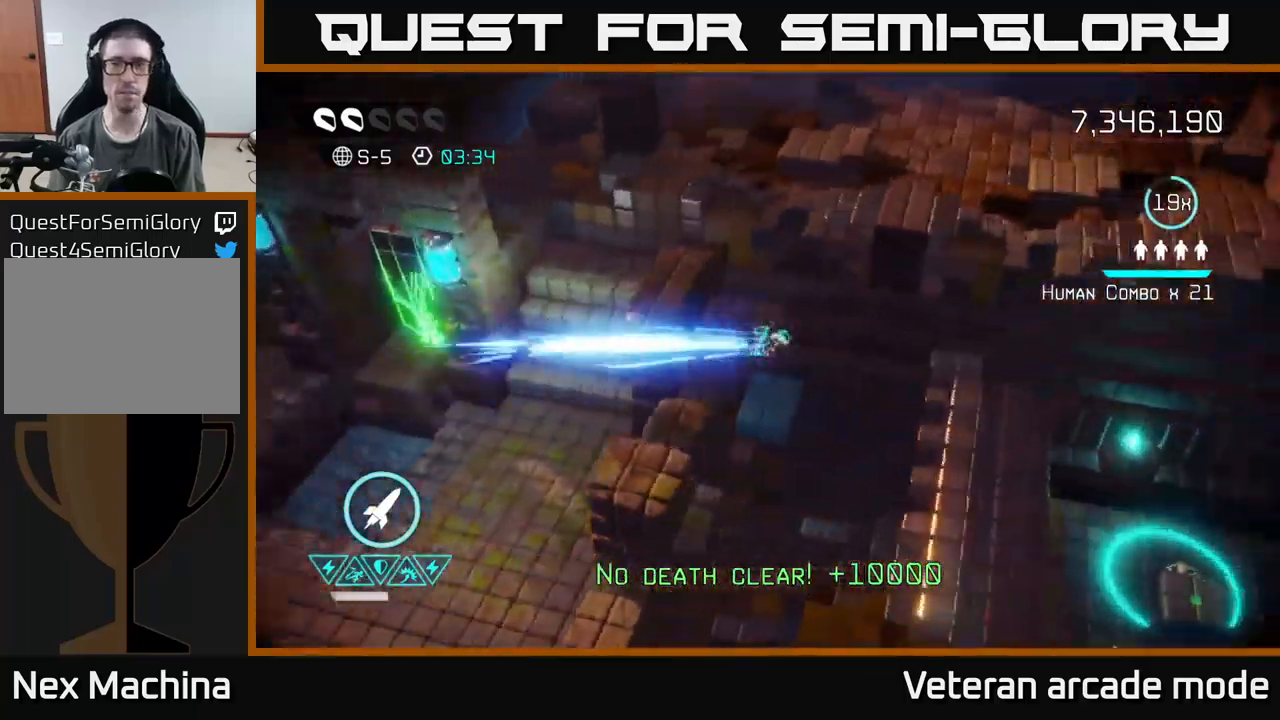
{"buttons": [], "left_stick": "right", "right_stick": "left", "events": [[350, "left_stick", "right"], [434, "right_stick", "left"]]}
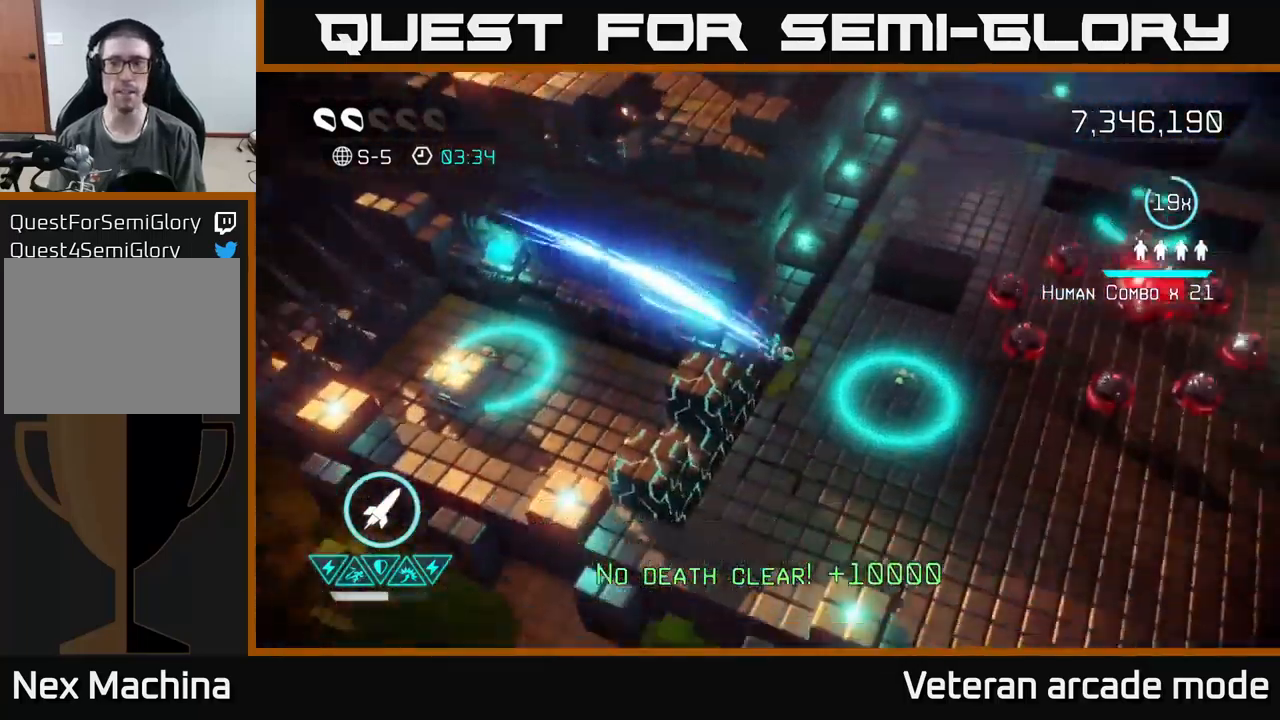
{"buttons": [], "left_stick": "right", "right_stick": "up", "events": [[234, "left_stick", "center"], [317, "right_stick", "up-left"], [384, "left_stick", "right"], [417, "right_stick", "up"]]}
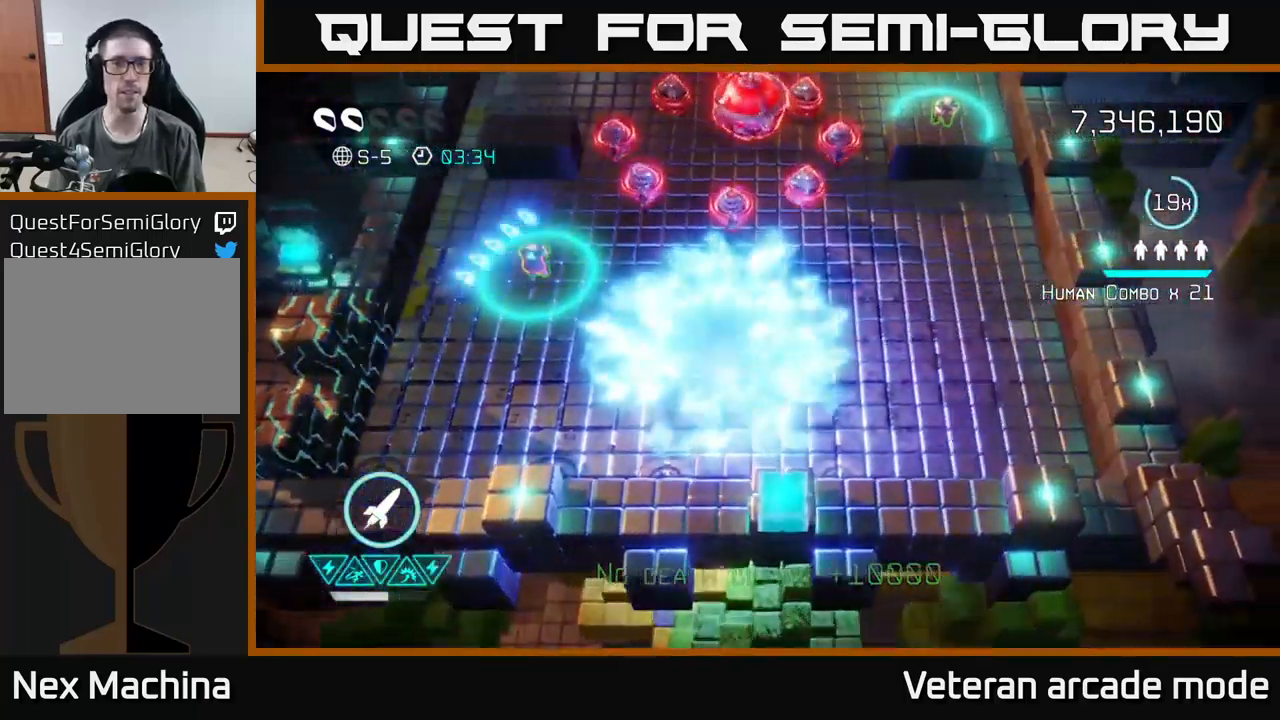
{"buttons": ["R2"], "left_stick": "up-left", "right_stick": "up-left", "events": [[67, "left_stick", "up-right"], [200, "right_stick", "up-left"], [334, "right_stick", "up"], [400, "R2", "down"], [400, "left_stick", "up-left"], [500, "right_stick", "up-left"]]}
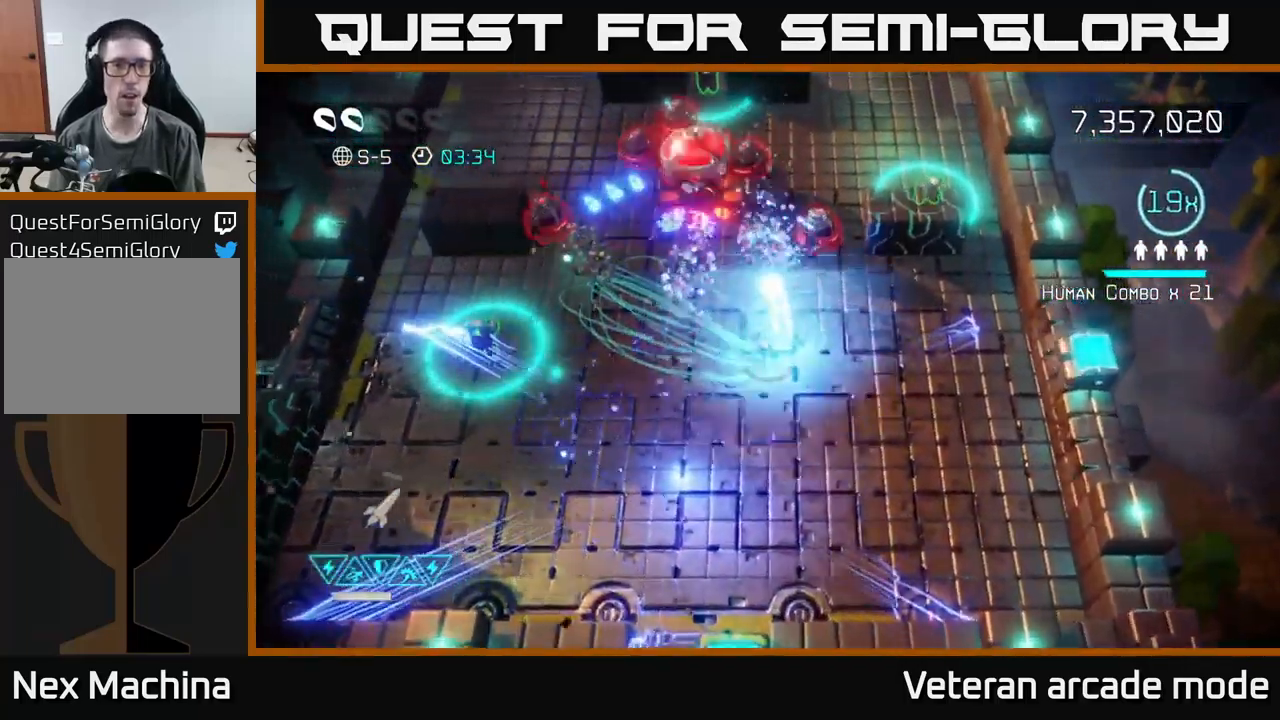
{"buttons": [], "left_stick": "left", "right_stick": "up", "events": [[17, "left_stick", "down-left"], [34, "R2", "up"], [400, "left_stick", "left"], [450, "right_stick", "up"]]}
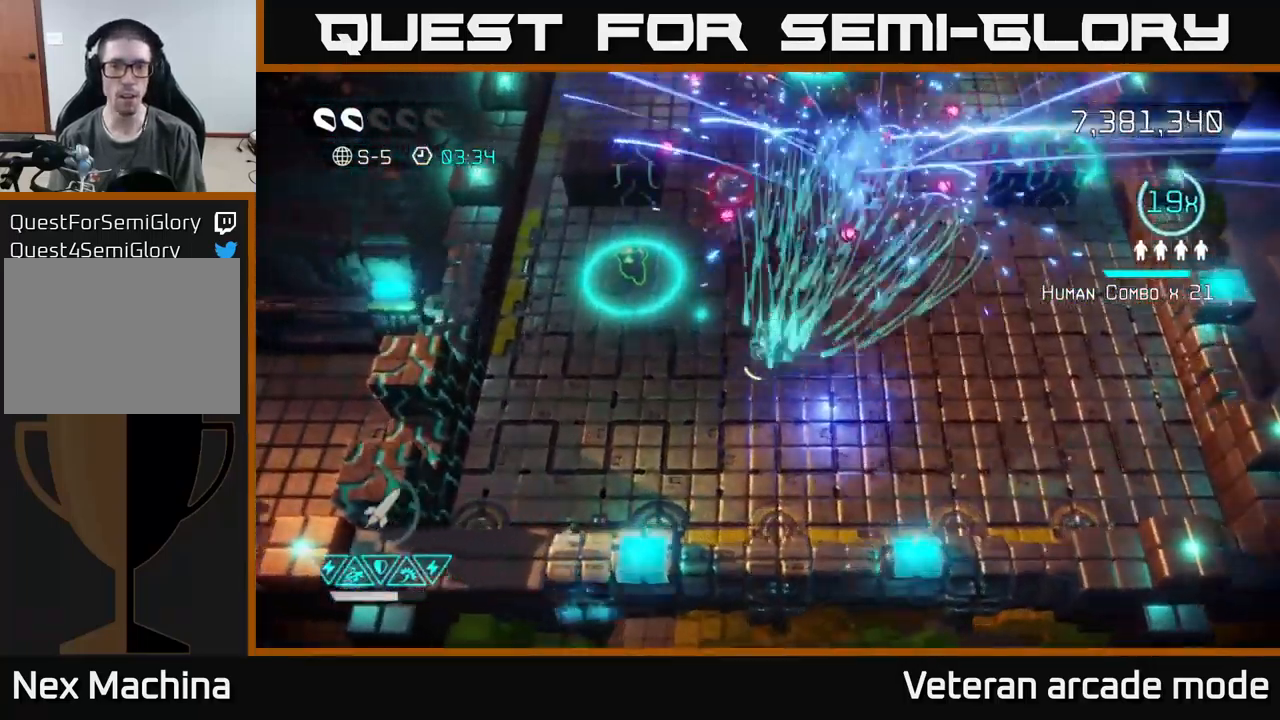
{"buttons": [], "left_stick": "left", "right_stick": "up-right", "events": [[267, "left_stick", "up-left"], [334, "right_stick", "up-right"], [484, "left_stick", "left"]]}
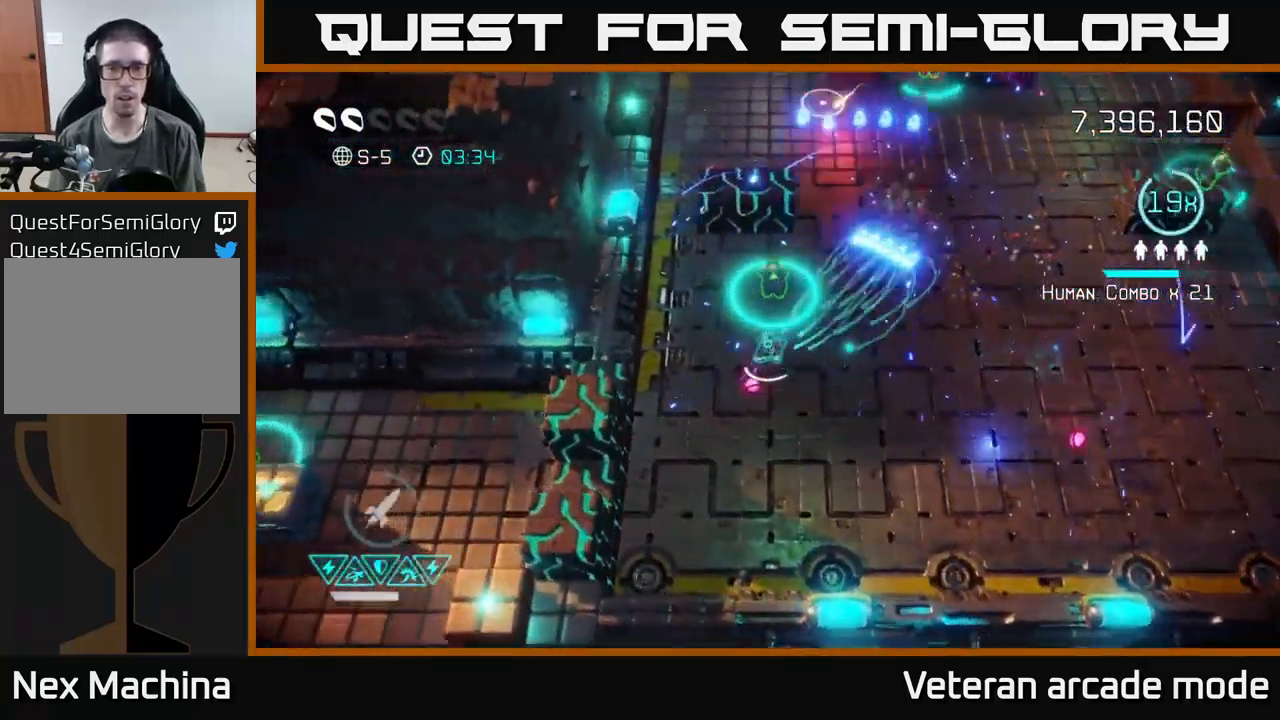
{"buttons": [], "left_stick": "up", "right_stick": "up", "events": [[50, "left_stick", "down-left"], [167, "left_stick", "center"], [234, "left_stick", "up-right"], [450, "right_stick", "up"], [500, "left_stick", "up"]]}
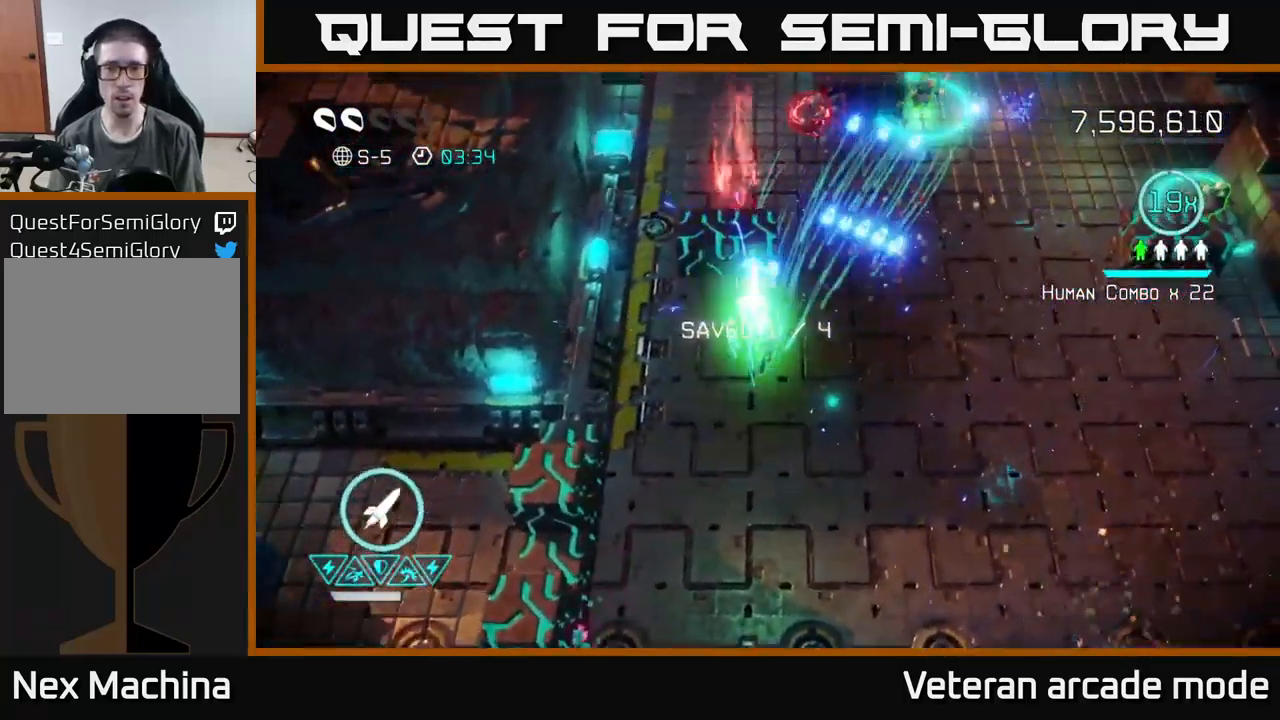
{"buttons": [], "left_stick": "right", "right_stick": "up", "events": [[34, "right_stick", "up-left"], [200, "left_stick", "right"], [500, "right_stick", "up"]]}
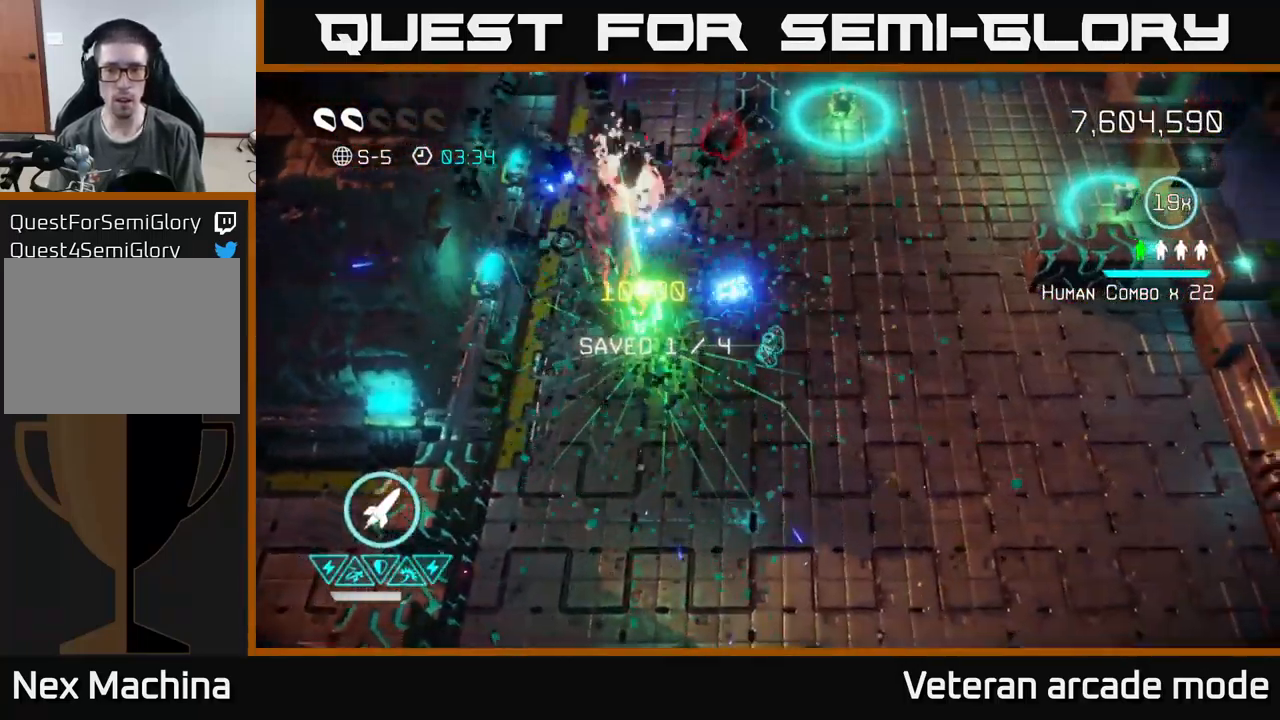
{"buttons": [], "left_stick": "right", "right_stick": "up-right", "events": [[34, "right_stick", "up-right"], [150, "right_stick", "right"], [267, "right_stick", "up-right"]]}
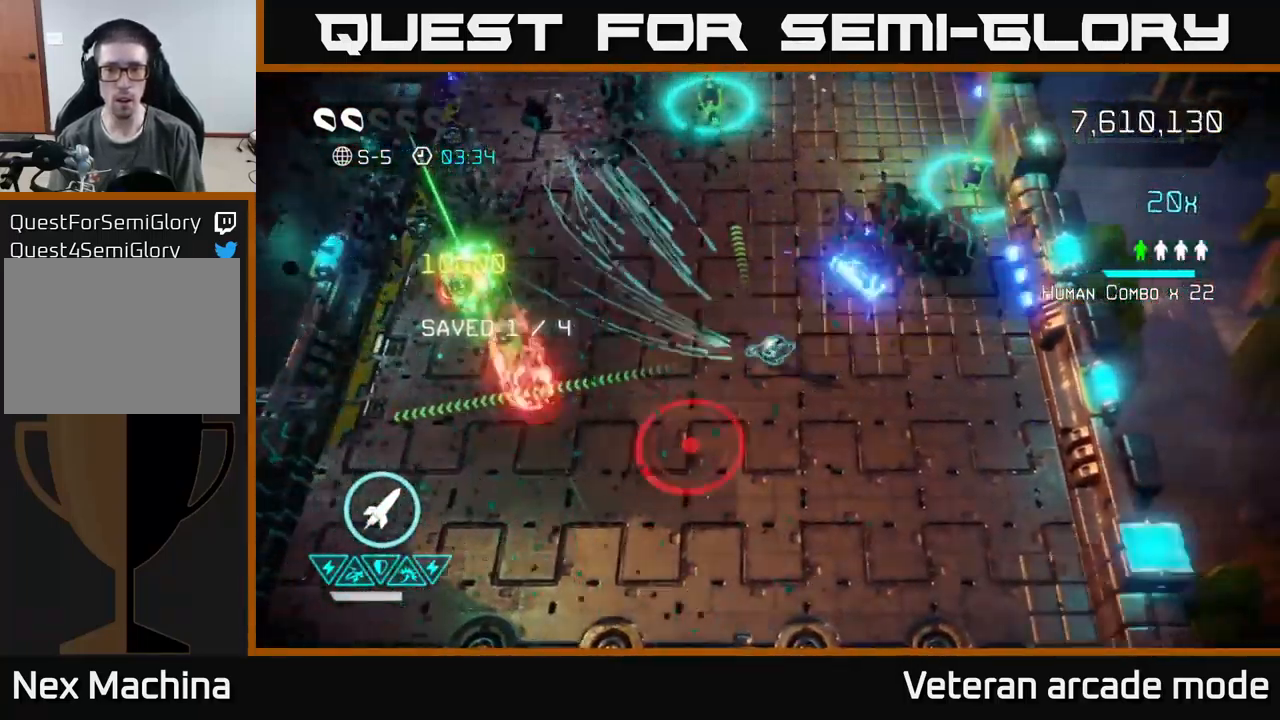
{"buttons": [], "left_stick": "right", "right_stick": "left", "events": [[283, "right_stick", "left"], [400, "right_stick", "down-left"], [516, "right_stick", "left"]]}